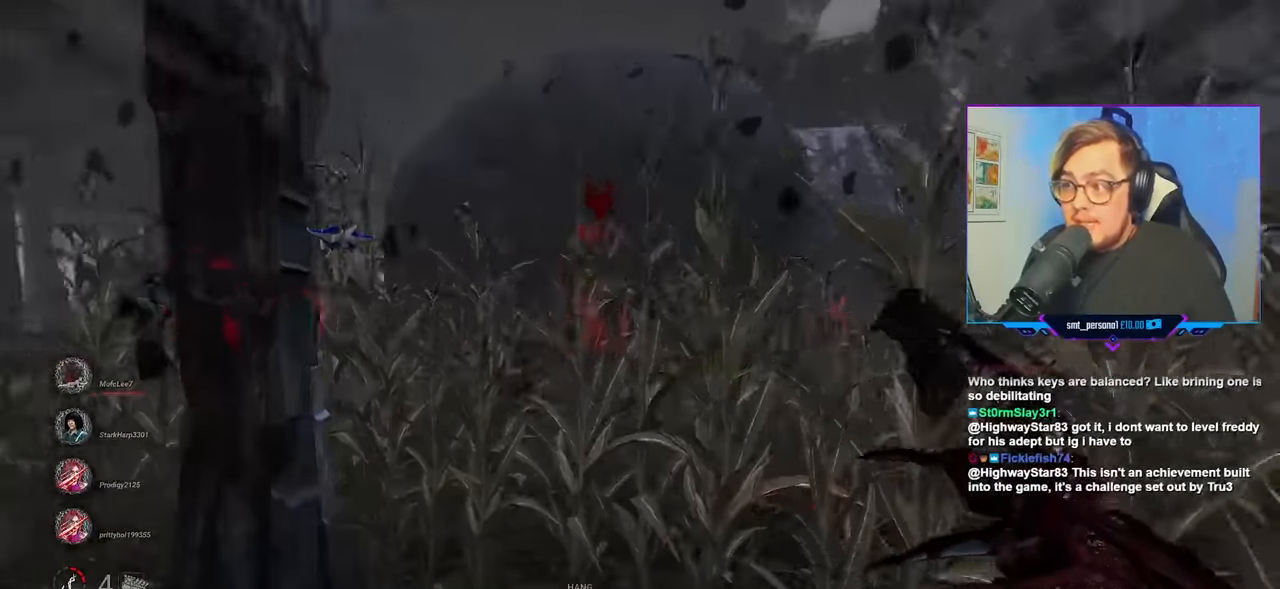
Gameplay with keyboard and mouse; each line is a JSON object with the keys and mouse buttons held at the frame after it. "events" lists presses ("down") and releases ("up") of "a", "c", "caps_lock", "ctrl", "d", "e", "f", "q", "r", "s", "shift", "space", "tab", "w", "x", "z", "mouse_left", "mouse_wheel" and "mouse_right" between this image and that frame as [ms after this image, input, new state], when the widget could be followed in between. "mouse_left", "mouse_wheel", "mouse_right" = the "left", "wheel", "right" buttons of the "mouse" list. No other keys are recorded. "wheel" means that the mouse wheel is clicked or scrolled. "mouse_move" is the direction in which the mouse moves at that frame (one of eight, or "still"), when it could be read.
{"keys": ["w"], "mouse": [], "mouse_move": "still", "events": []}
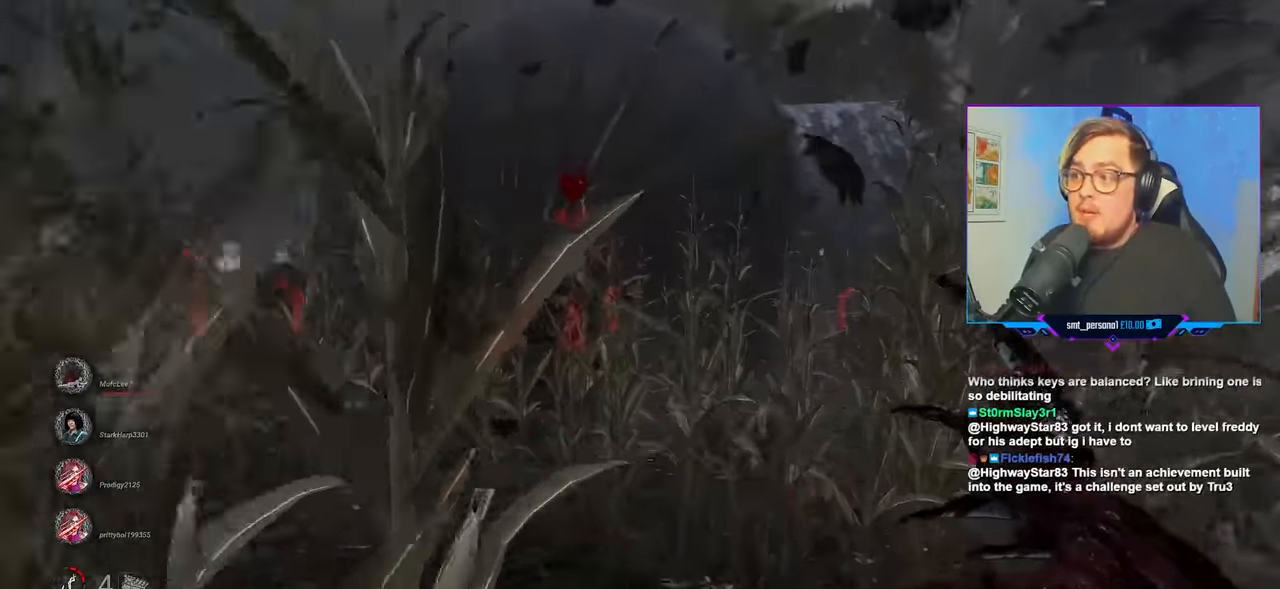
{"keys": ["d", "w"], "mouse": [], "mouse_move": "still", "events": [[350, "d", "down"]]}
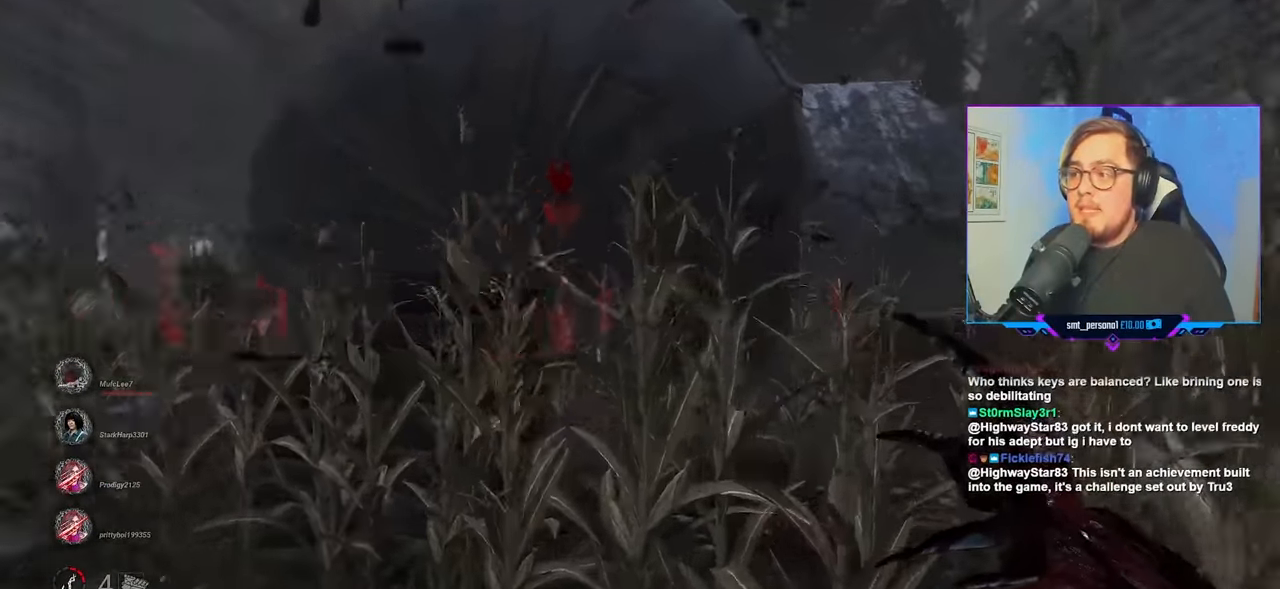
{"keys": ["w"], "mouse": [], "mouse_move": "still", "events": [[417, "d", "up"]]}
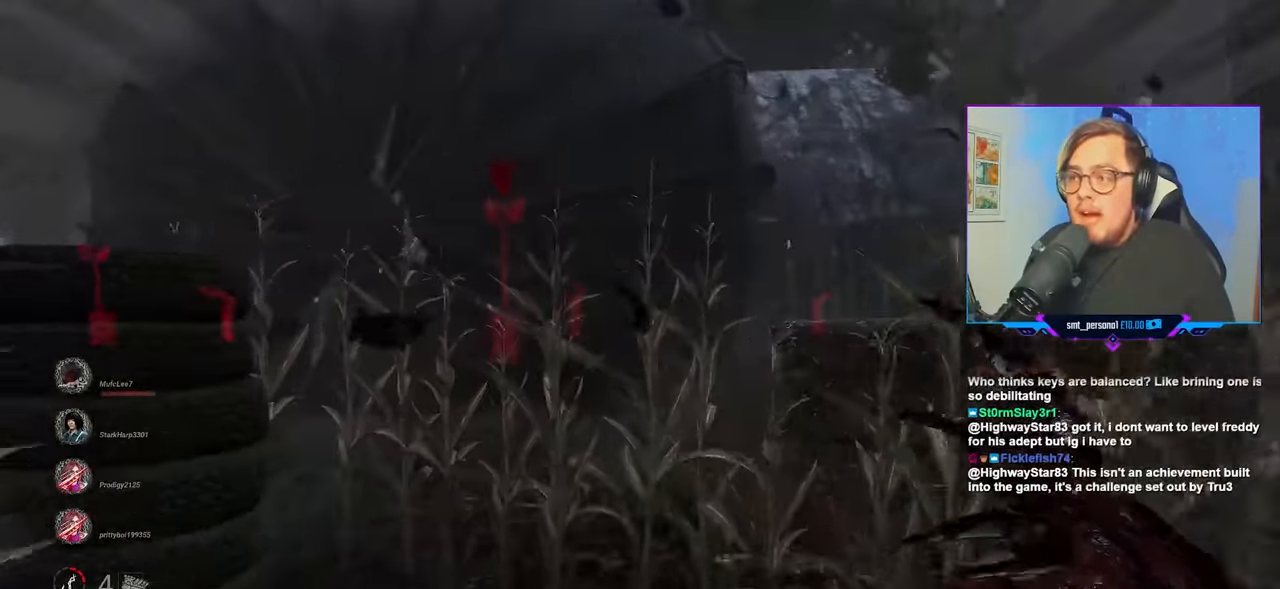
{"keys": ["d", "w"], "mouse": [], "mouse_move": "still", "events": [[333, "d", "down"]]}
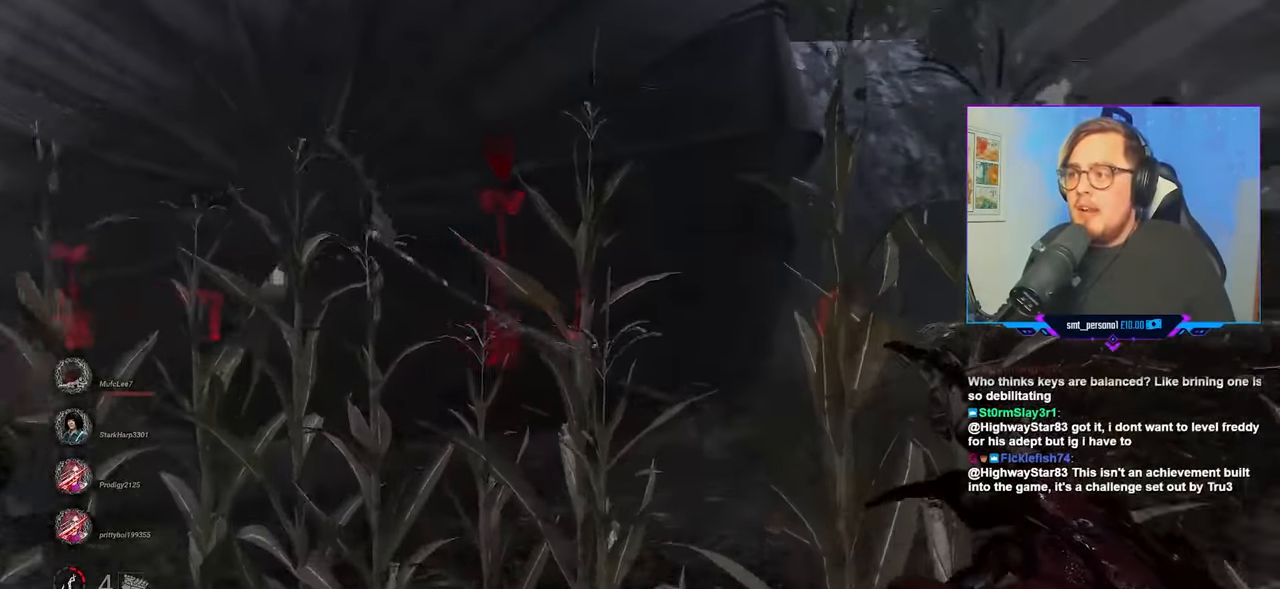
{"keys": ["a", "w"], "mouse": [], "mouse_move": "still", "events": [[450, "a", "down"], [450, "d", "up"]]}
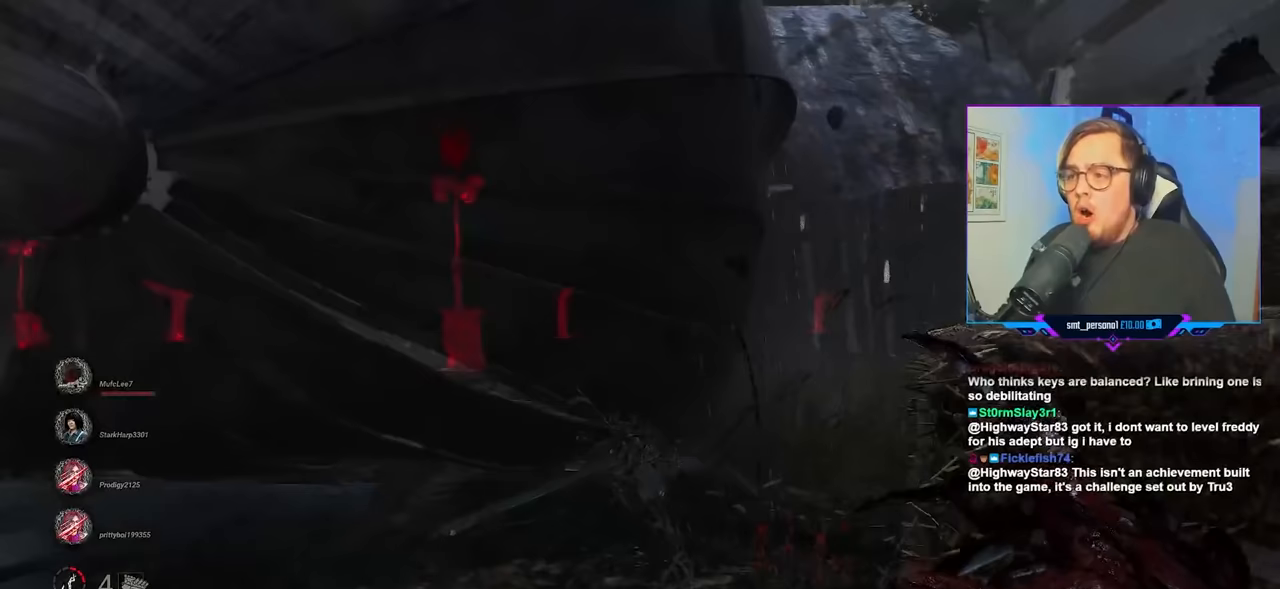
{"keys": ["w"], "mouse": [], "mouse_move": "still", "events": [[50, "a", "up"]]}
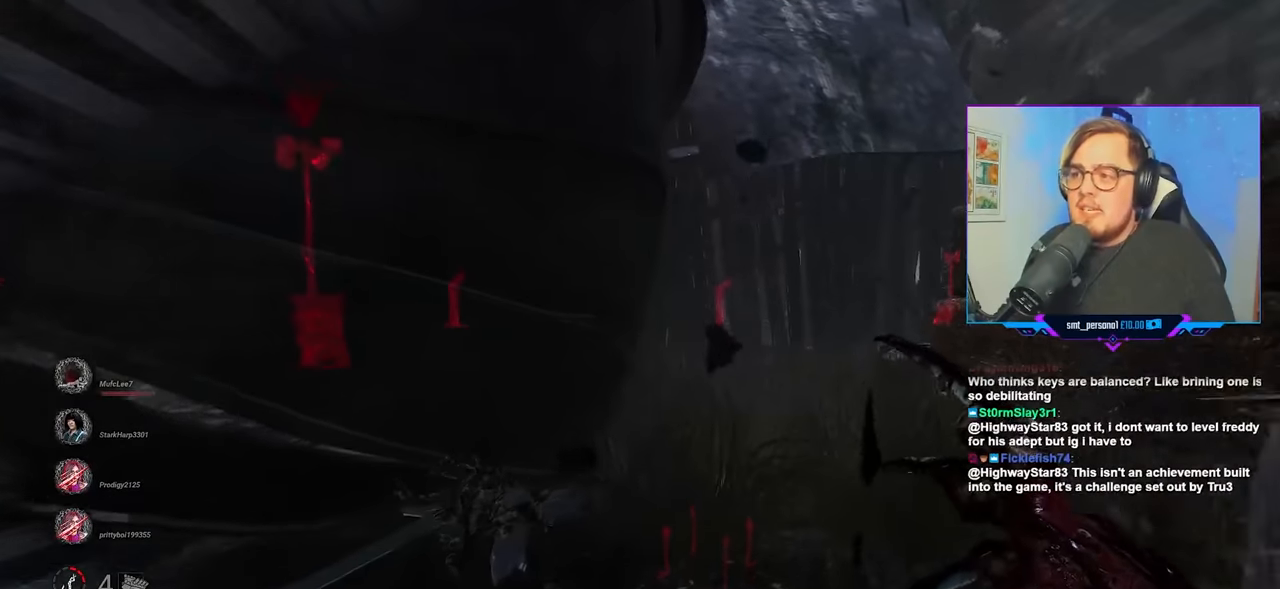
{"keys": ["w"], "mouse": [], "mouse_move": "still", "events": []}
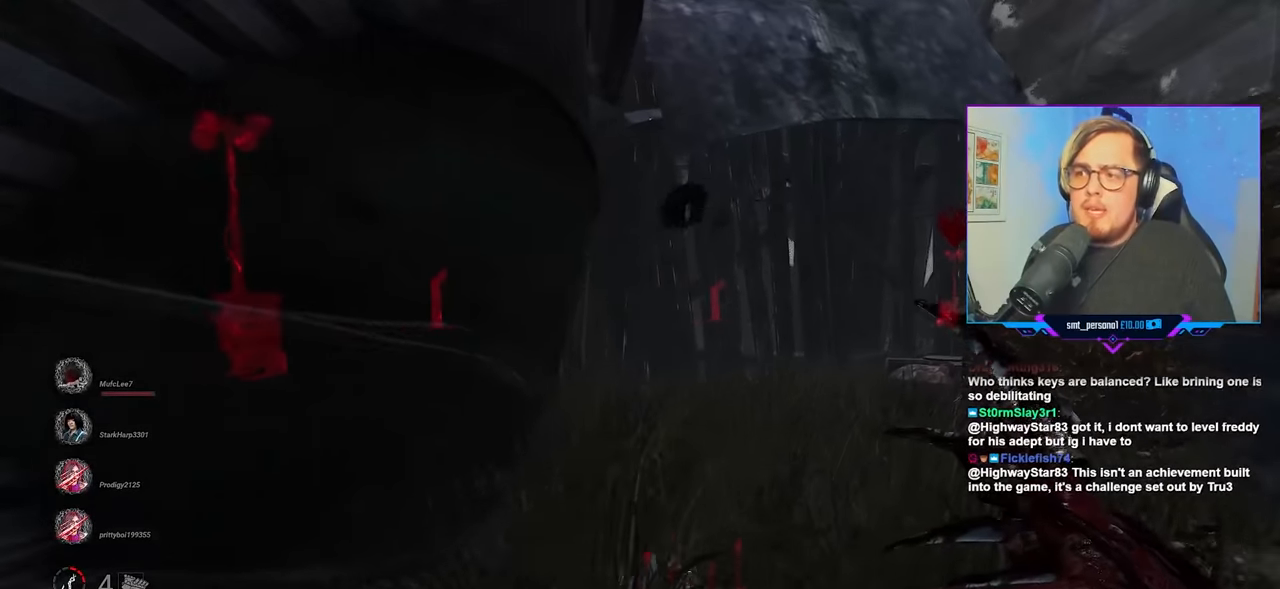
{"keys": ["w"], "mouse": [], "mouse_move": "still", "events": []}
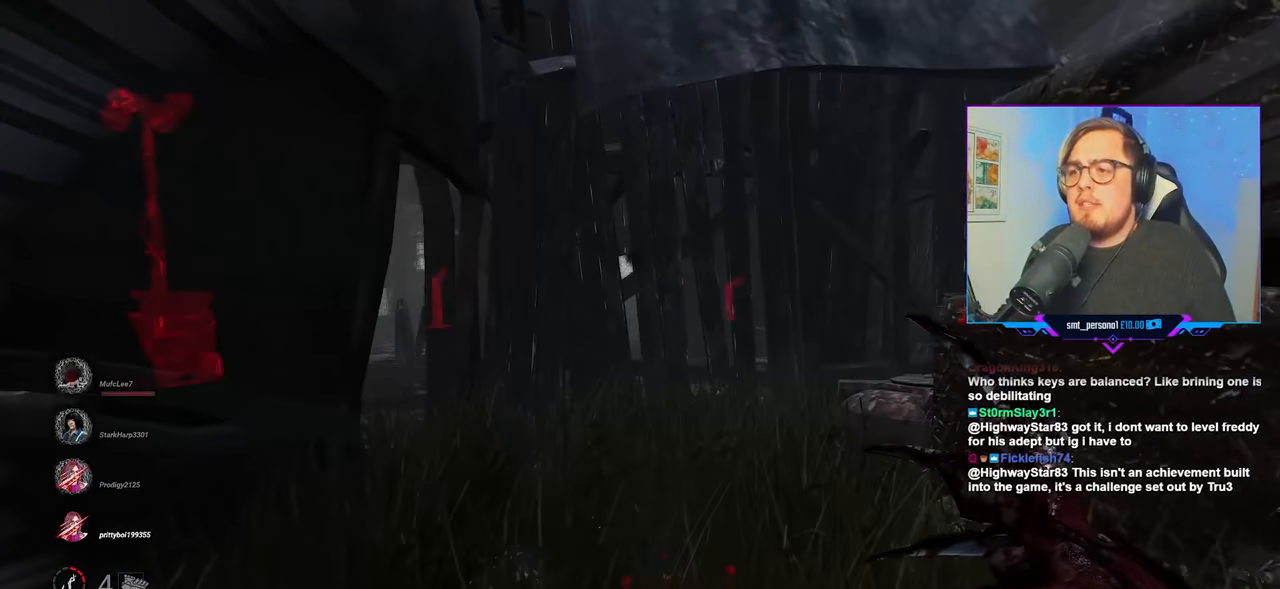
{"keys": ["w"], "mouse": [], "mouse_move": "left", "events": [[100, "a", "down"], [333, "a", "up"]]}
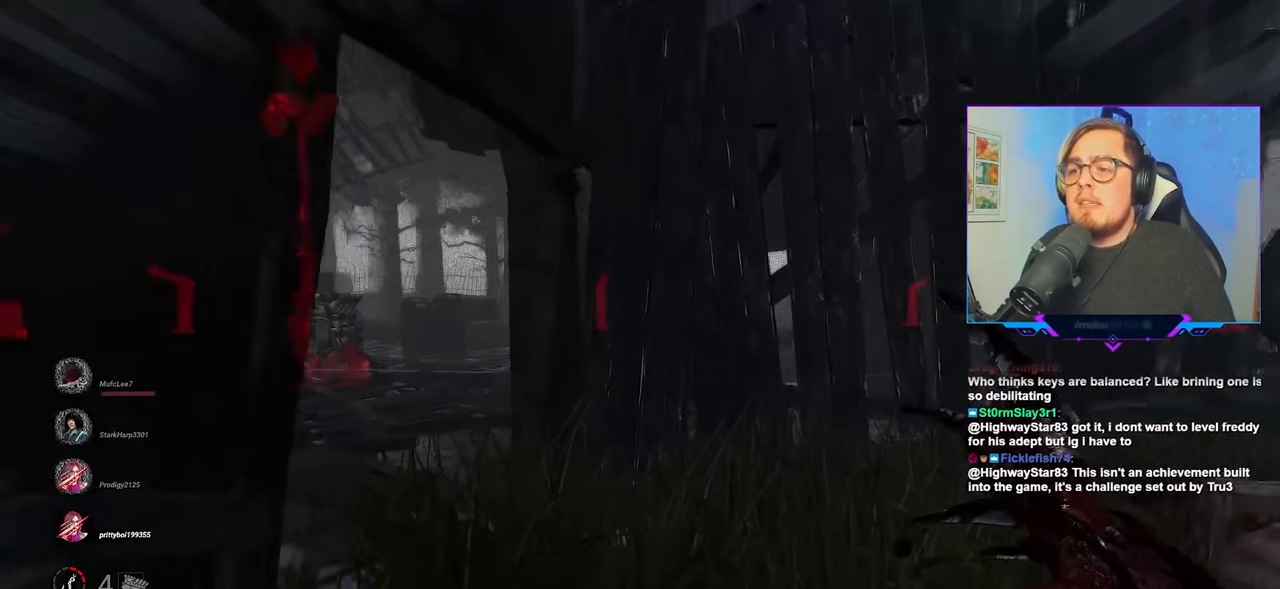
{"keys": ["a", "w"], "mouse": [], "mouse_move": "still", "events": [[350, "a", "down"]]}
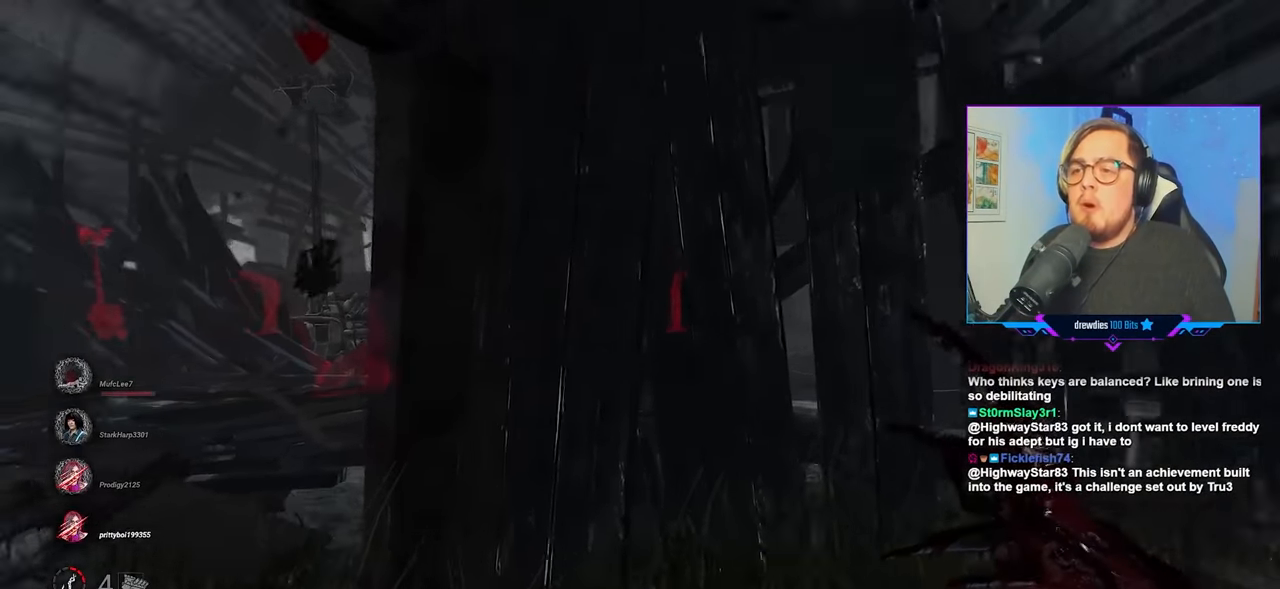
{"keys": ["a", "w"], "mouse": [], "mouse_move": "still", "events": []}
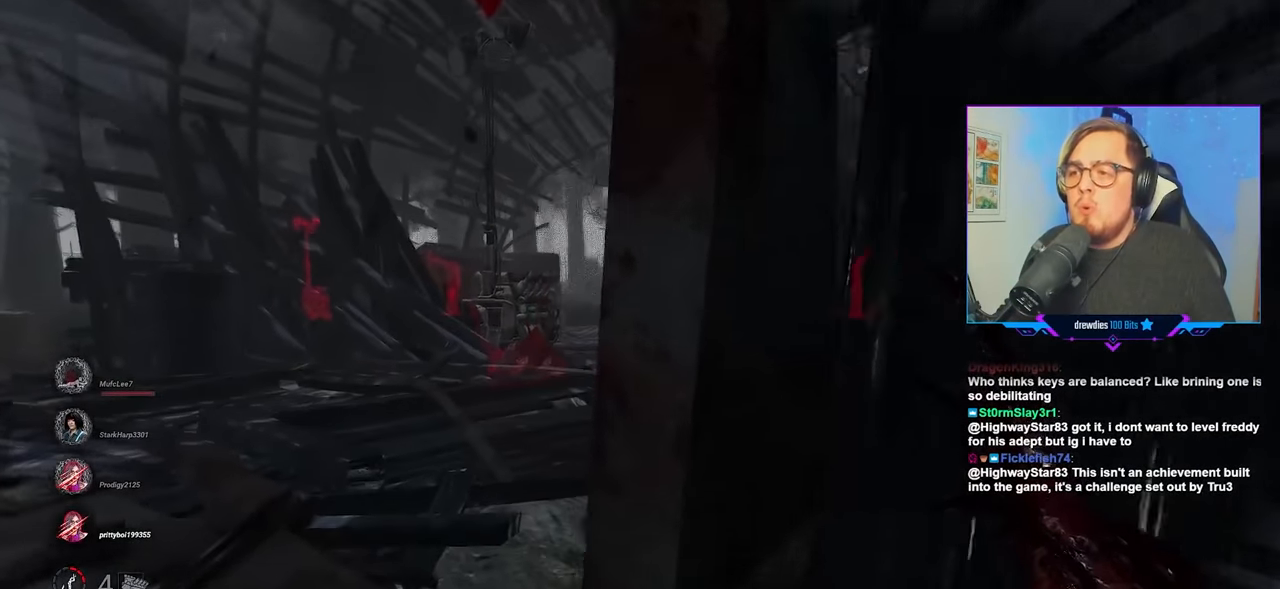
{"keys": ["a", "w"], "mouse": [], "mouse_move": "right", "events": []}
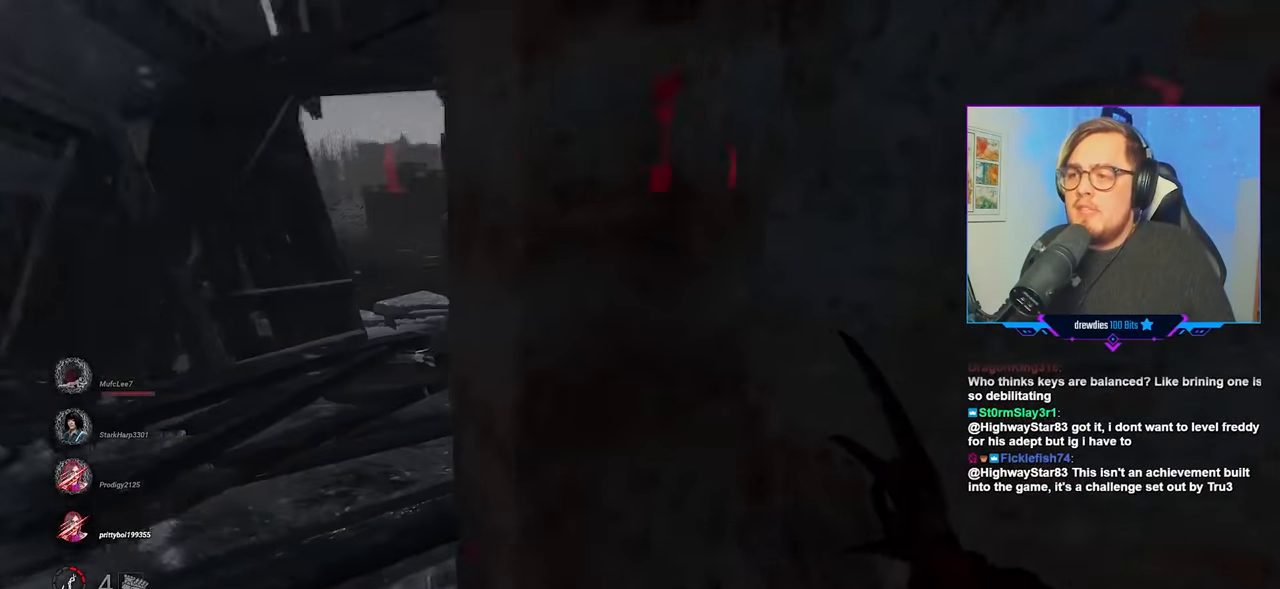
{"keys": ["a", "w"], "mouse": [], "mouse_move": "left", "events": []}
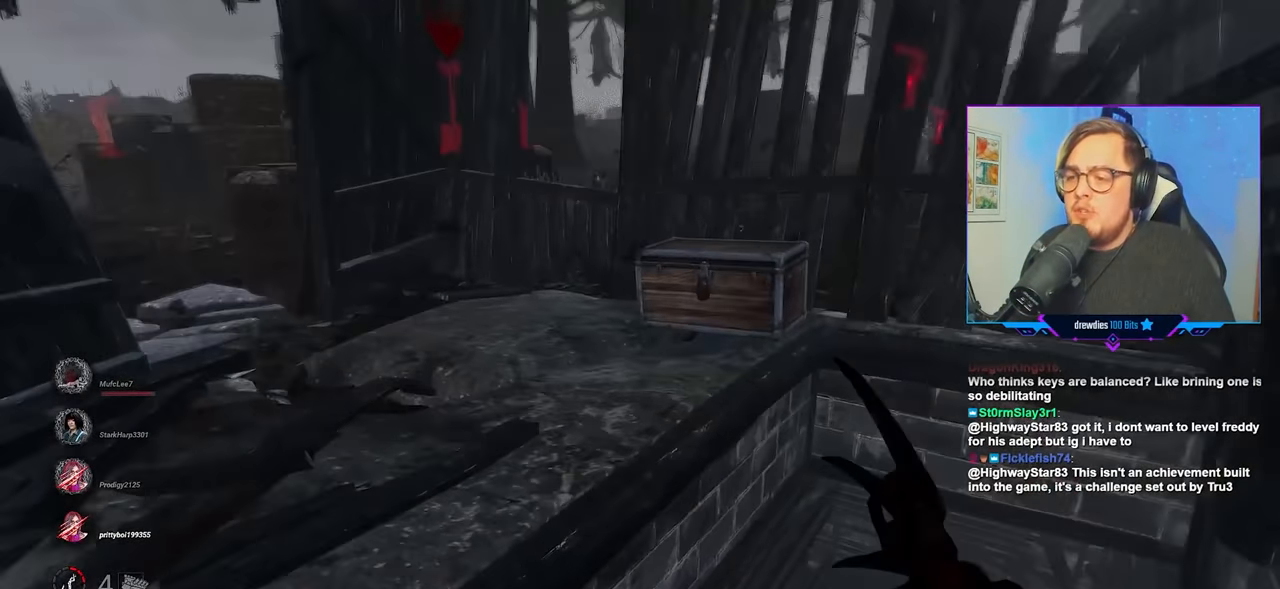
{"keys": ["d", "w"], "mouse": [], "mouse_move": "still", "events": [[33, "a", "up"], [83, "d", "down"]]}
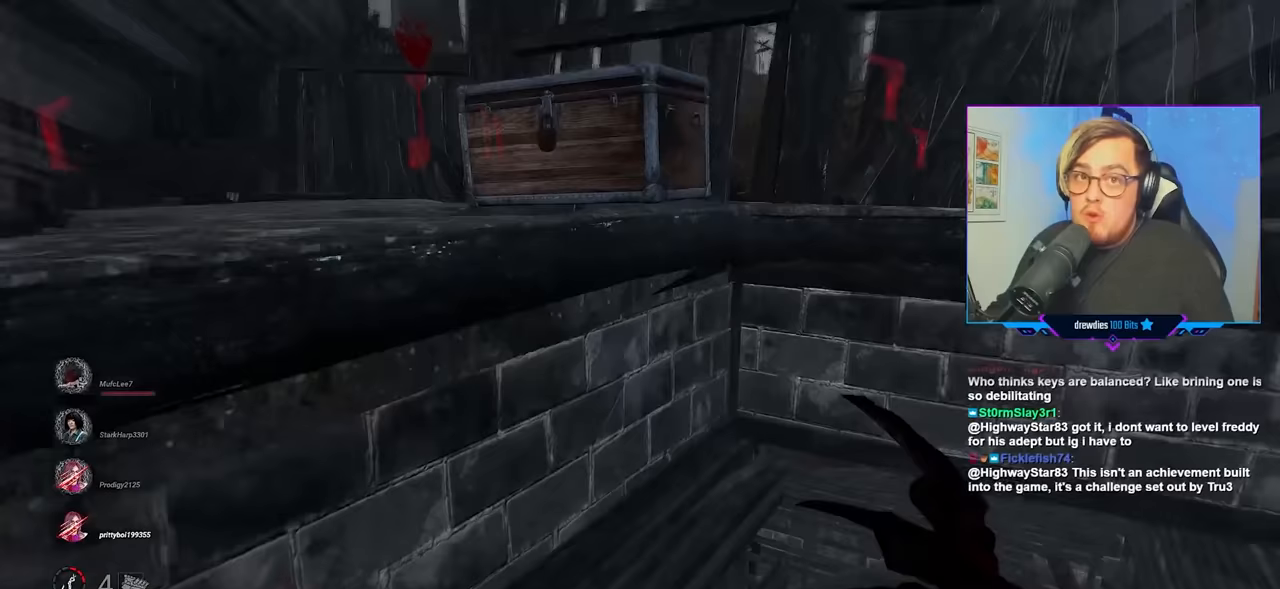
{"keys": ["w"], "mouse": [], "mouse_move": "still", "events": [[283, "d", "up"]]}
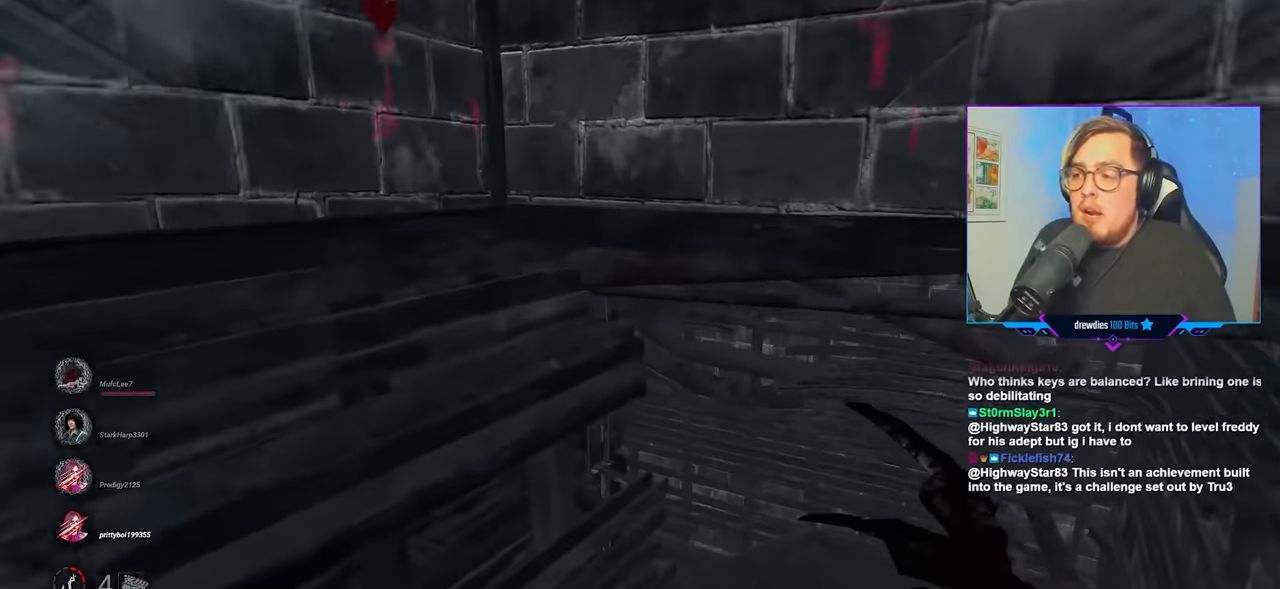
{"keys": ["w"], "mouse": [], "mouse_move": "still", "events": []}
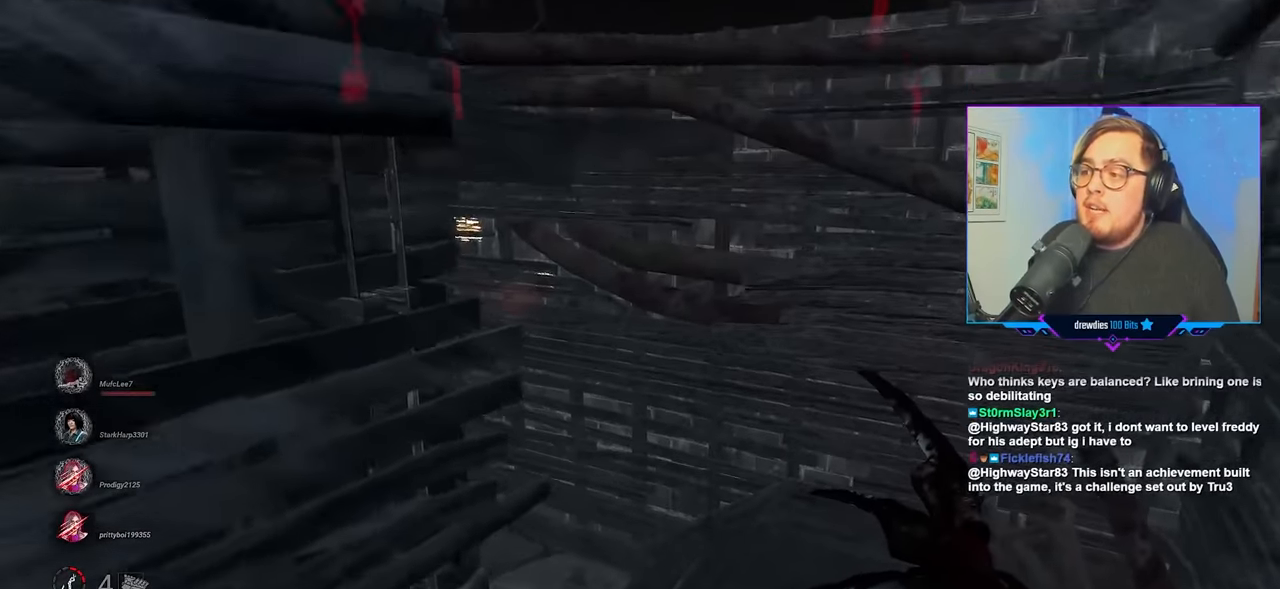
{"keys": ["d", "w"], "mouse": [], "events": [[317, "d", "down"]]}
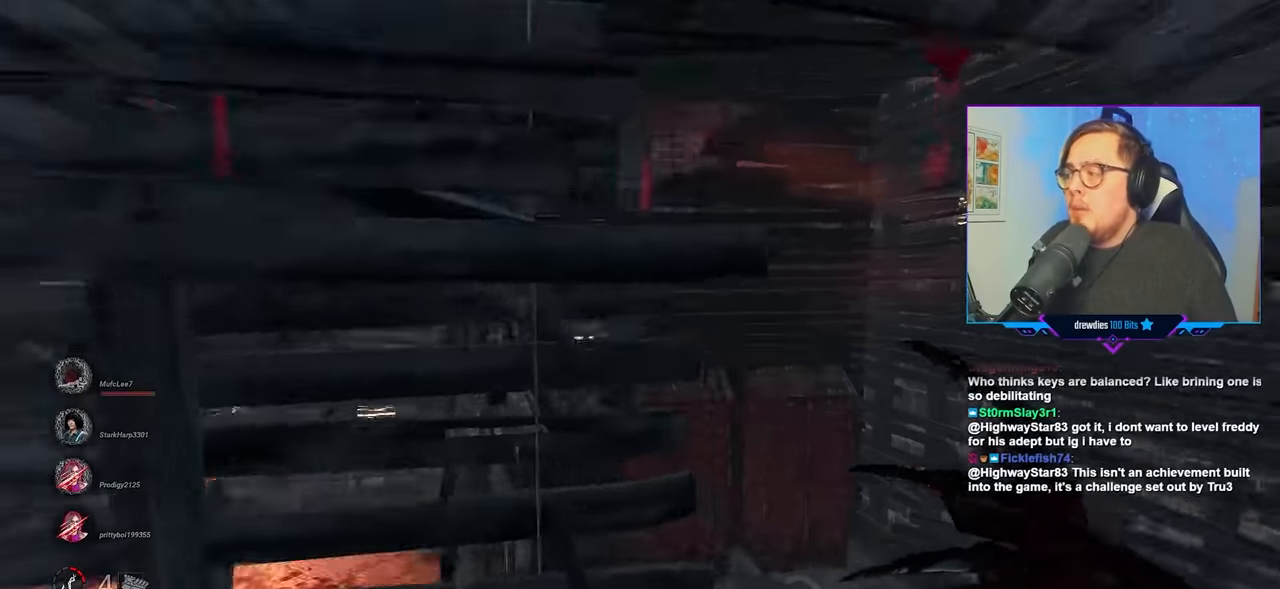
{"keys": ["d", "w"], "mouse": [], "mouse_move": "left", "events": []}
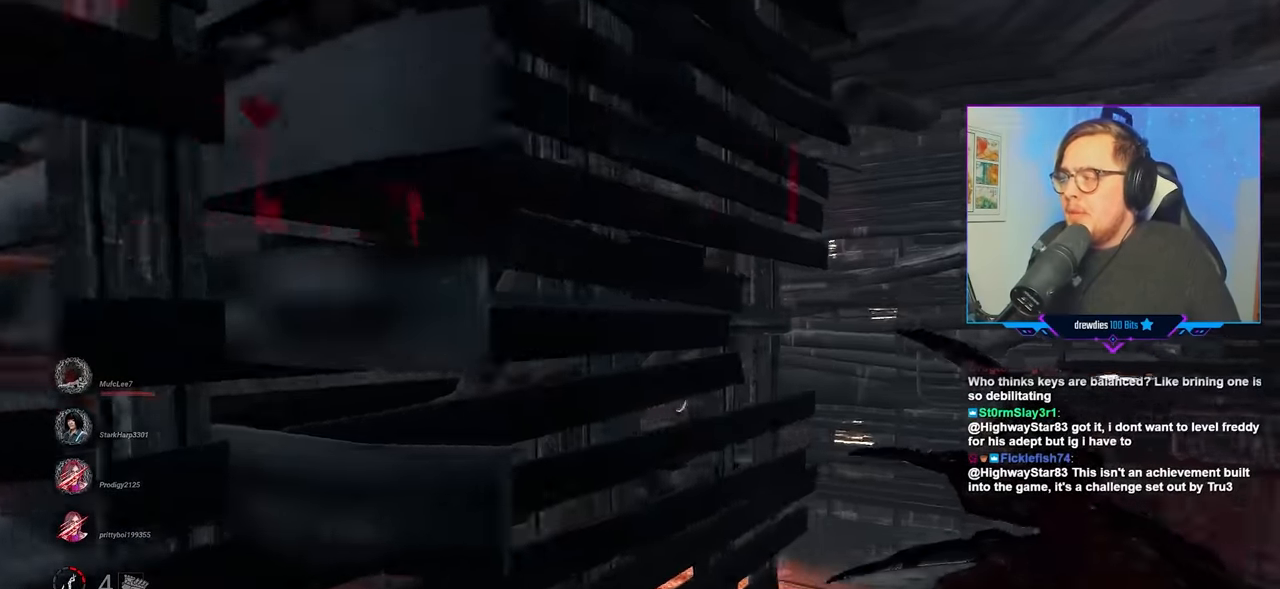
{"keys": ["d", "space", "w"], "mouse": [], "mouse_move": "still", "events": [[483, "space", "down"]]}
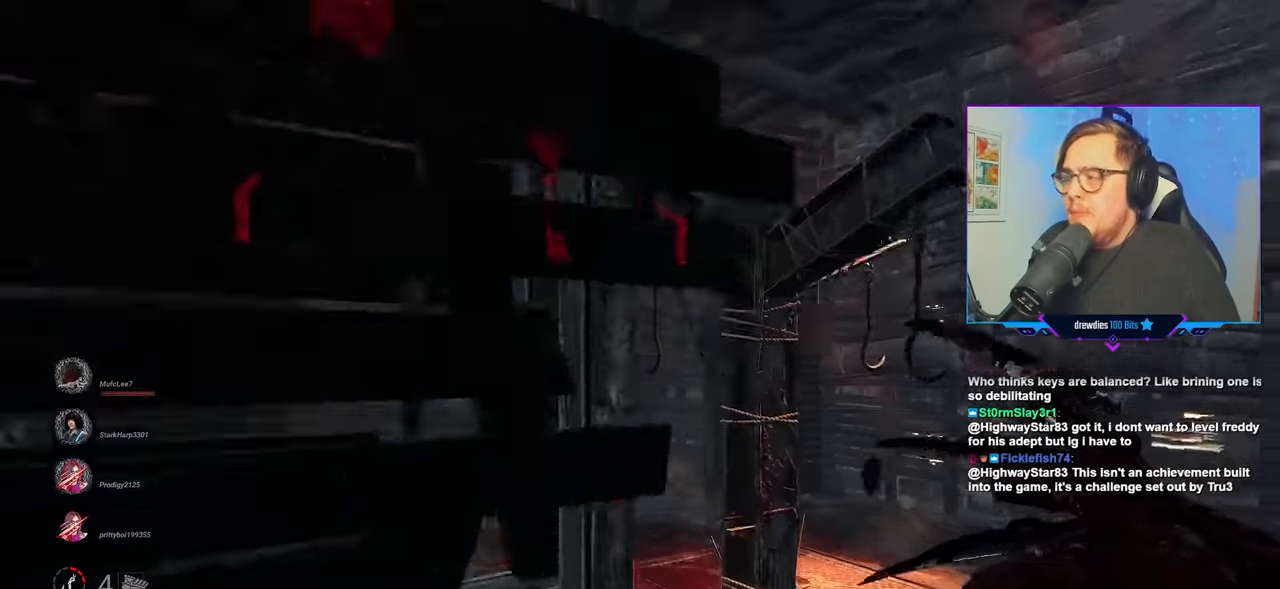
{"keys": ["space", "w"], "mouse": [], "mouse_move": "still", "events": [[117, "space", "up"], [217, "space", "down"], [350, "space", "up"], [450, "d", "up"], [450, "space", "down"]]}
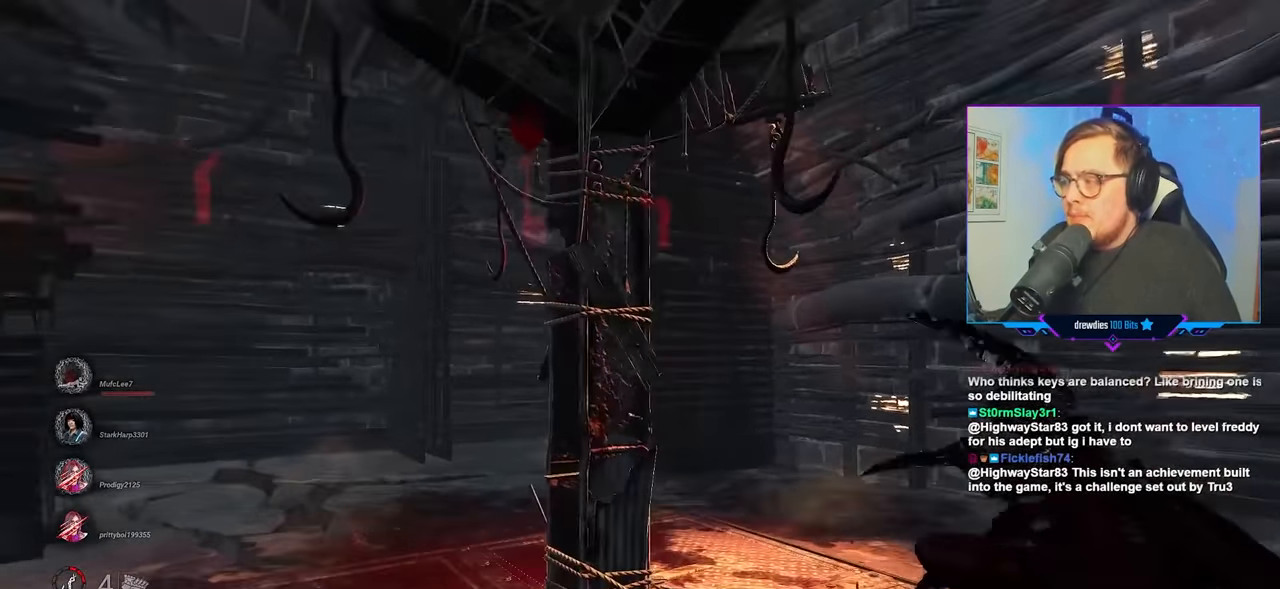
{"keys": ["a", "d", "space", "w"], "mouse": [], "mouse_move": "still", "events": [[50, "d", "down"], [50, "space", "up"], [133, "space", "down"], [283, "space", "up"], [367, "space", "down"], [417, "a", "down"]]}
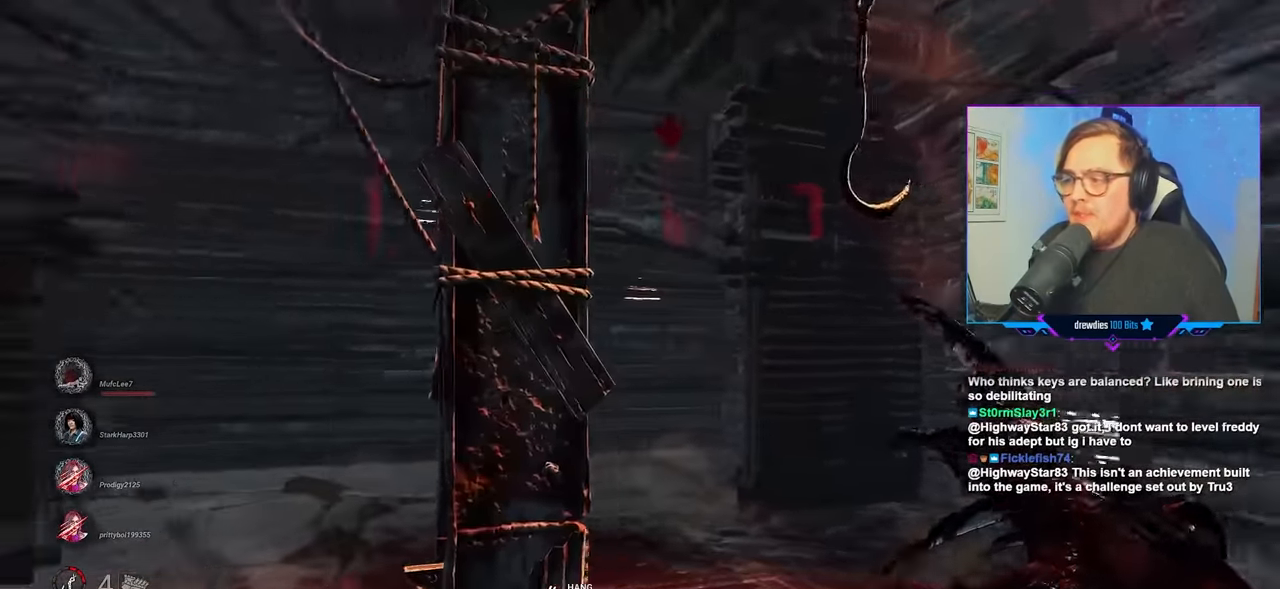
{"keys": ["a", "w"], "mouse": [], "mouse_move": "still", "events": [[17, "space", "up"], [117, "space", "down"], [150, "d", "up"], [200, "space", "up"]]}
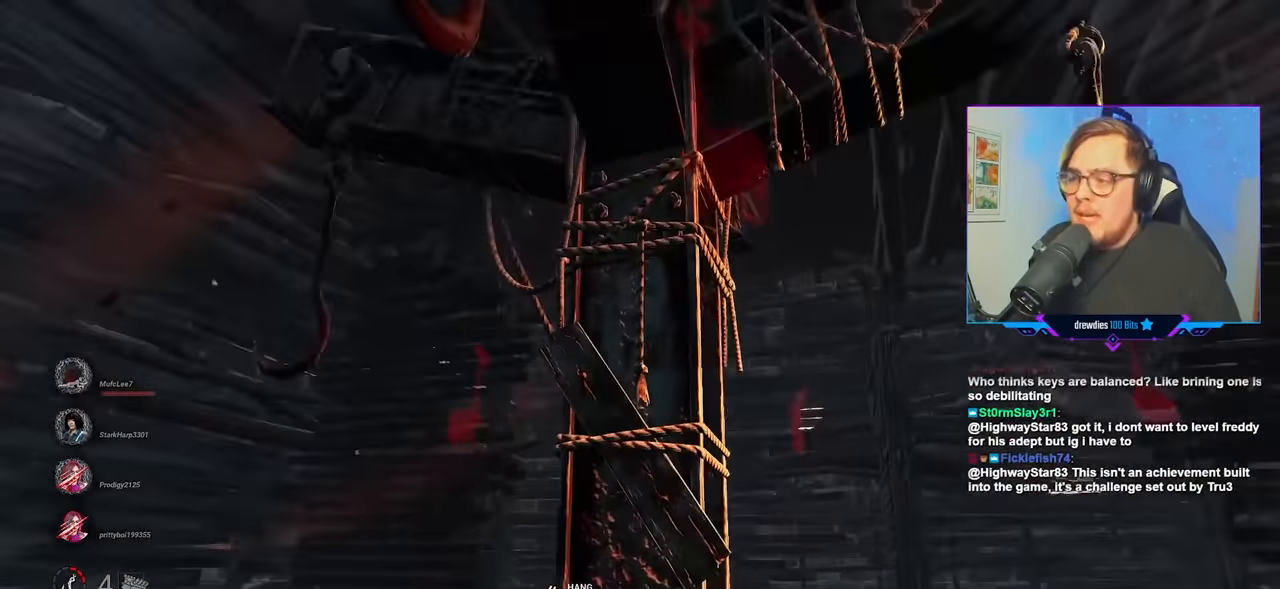
{"keys": ["a", "w"], "mouse": [], "mouse_move": "still", "events": []}
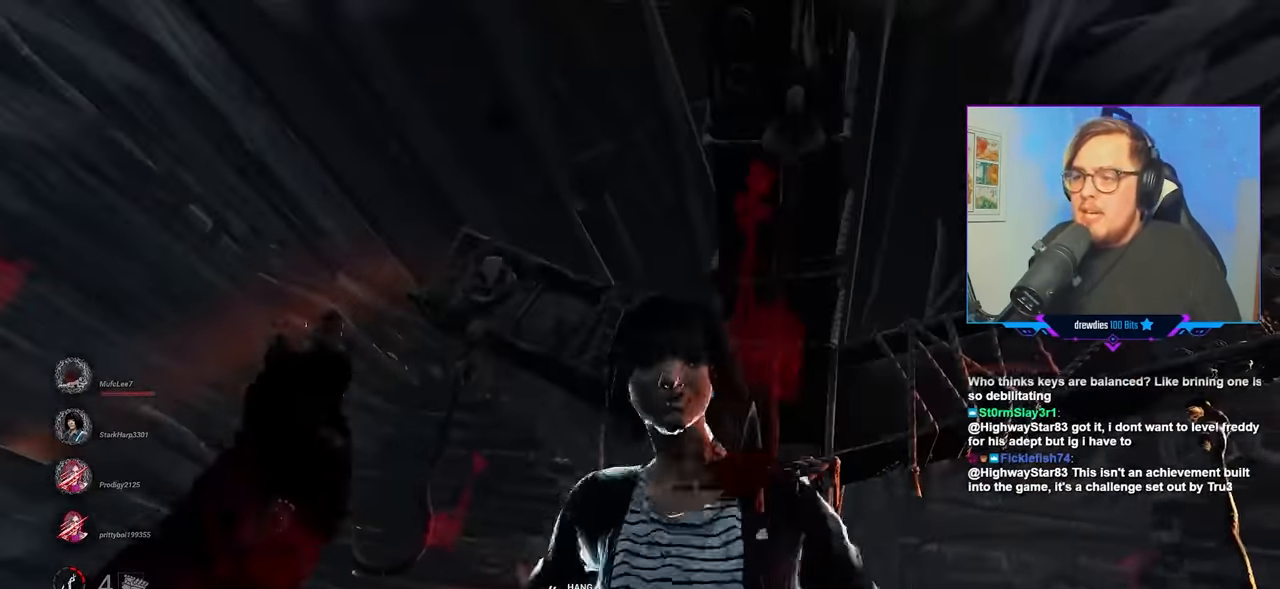
{"keys": ["a", "w"], "mouse": [], "mouse_move": "still", "events": []}
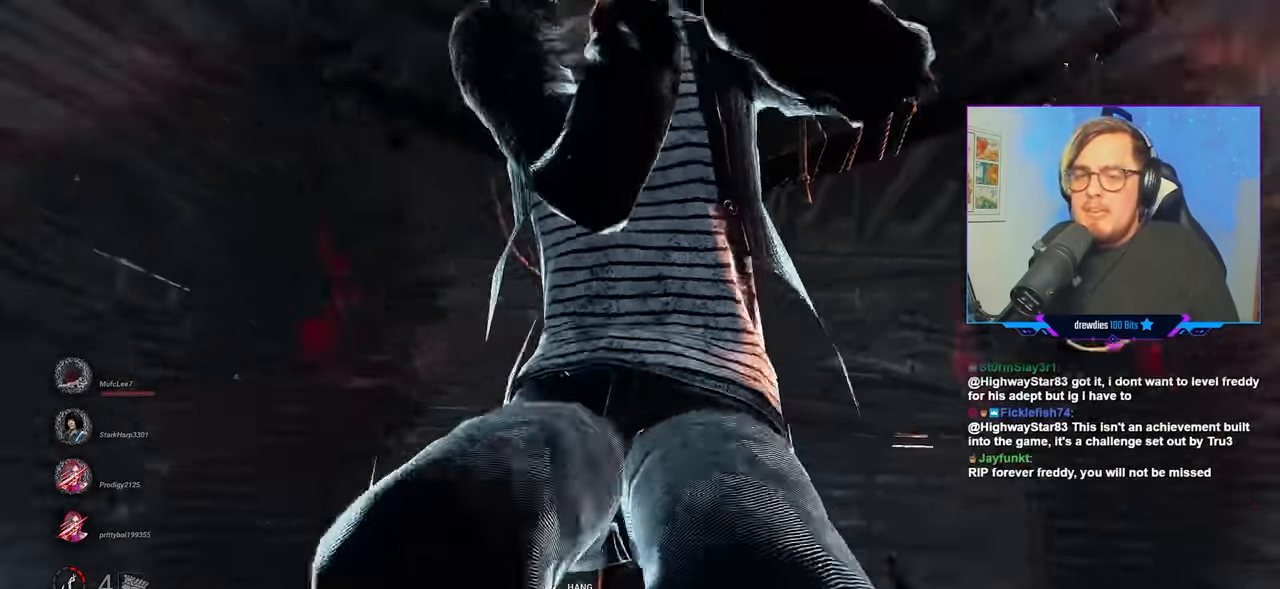
{"keys": ["a", "s"], "mouse": [], "mouse_move": "still", "events": [[300, "w", "up"], [434, "s", "down"]]}
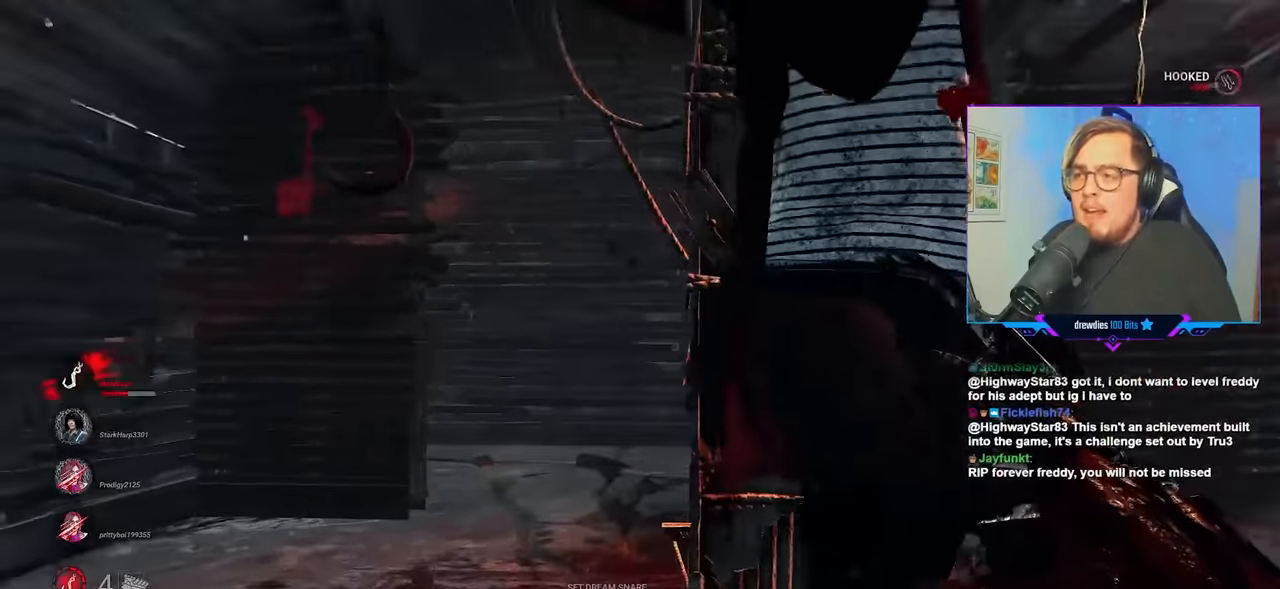
{"keys": ["a", "w"], "mouse": [], "mouse_move": "still", "events": [[84, "s", "up"], [300, "w", "down"]]}
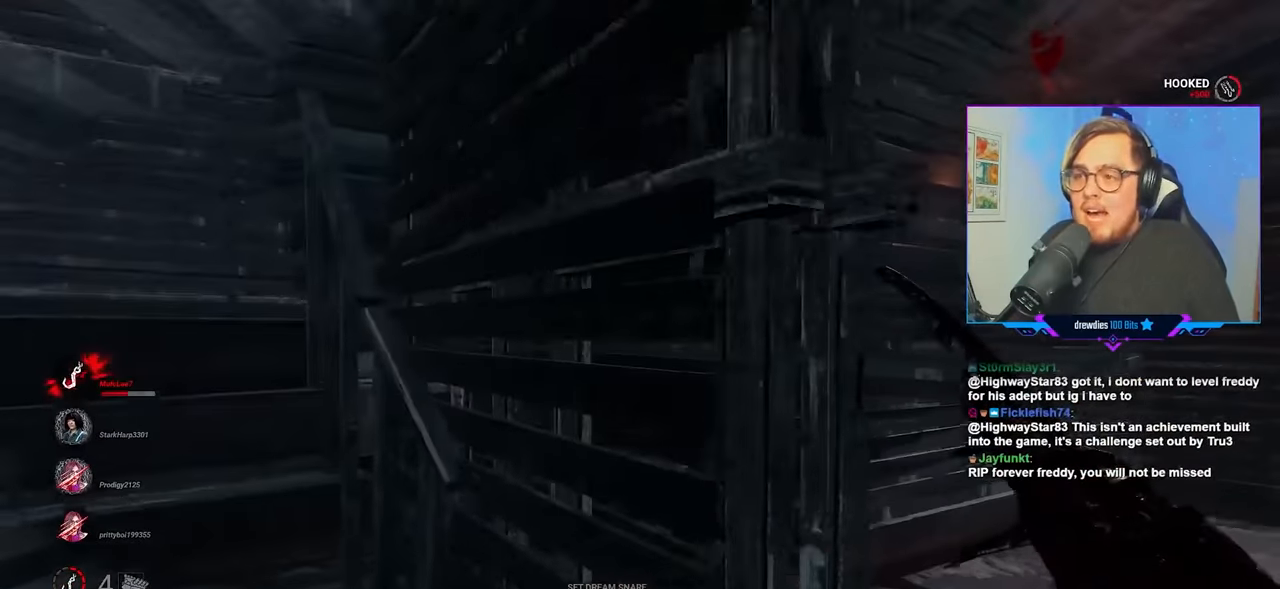
{"keys": ["a", "w"], "mouse": [], "mouse_move": "right", "events": []}
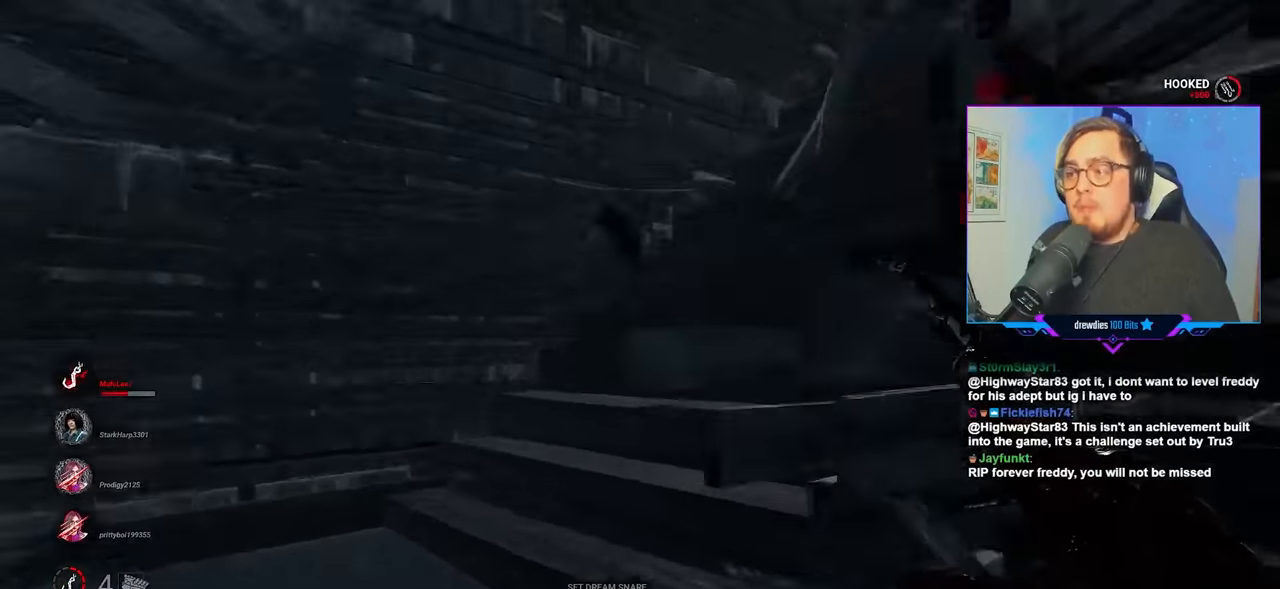
{"keys": ["w"], "mouse": [], "mouse_move": "still", "events": [[300, "a", "up"]]}
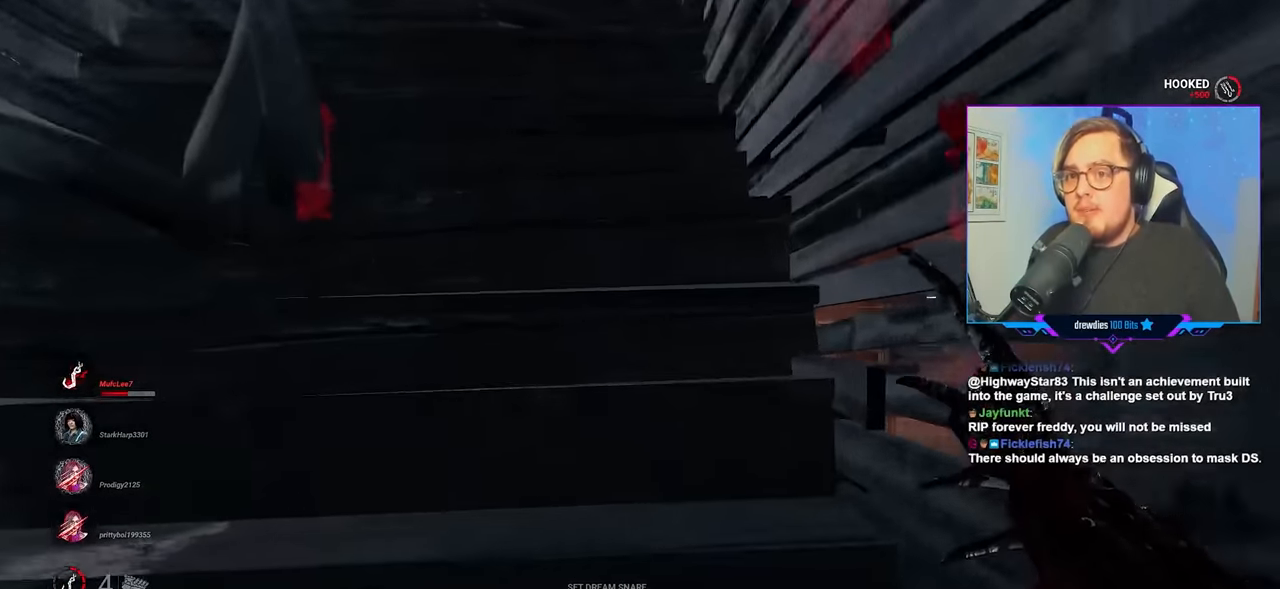
{"keys": ["w"], "mouse": [], "mouse_move": "still", "events": [[84, "a", "down"], [350, "a", "up"]]}